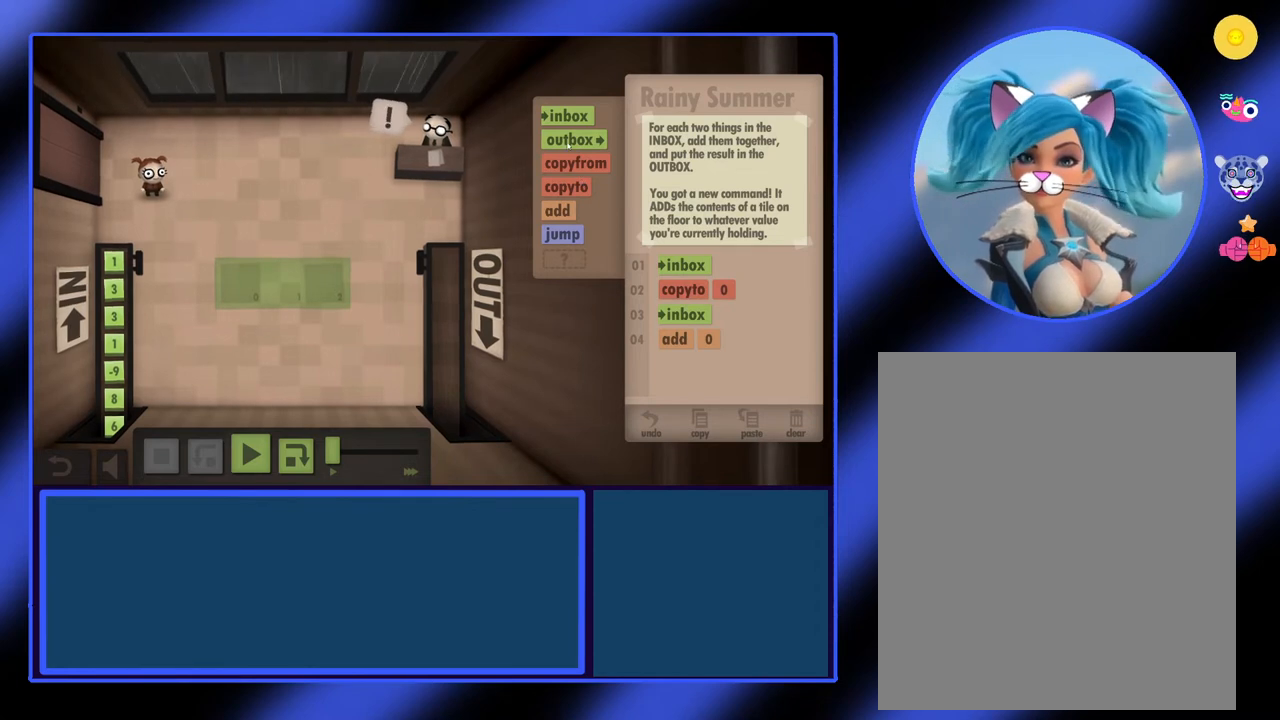
Gameplay with keyboard and mouse; each line is a JSON object with the keys and mouse buttons held at the frame after it. "events" lists presses ("down") and releases ("up") of "mouse_left", "mouse_wheel", "mouse_right", "mouse_mb4" and "mouse_mb5" between this image and that frame as [ms after this image, input, new state], when the widget could be followed in between. "mouse_left", "mouse_wheel", "mouse_right", "mouse_mb4", "mouse_mb5" = the "left", "wheel", "right", "mb4", "mb5" buttons of the "mouse" list. No other keys are recorded. "wheel" means that the mouse wheel is clicked or scrolled. Not read: mouse_move.
{"keys": [], "mouse": ["left"], "events": [[233, "mouse_left", "down"]]}
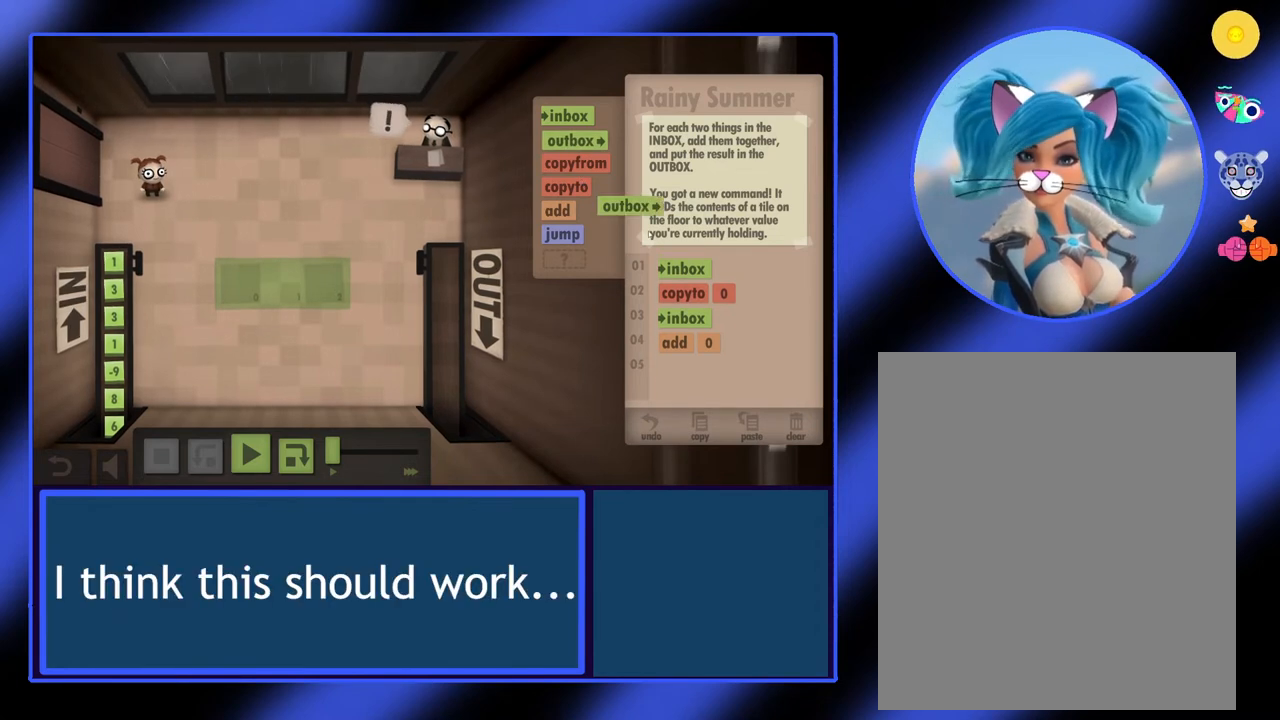
{"keys": [], "mouse": ["left"], "events": []}
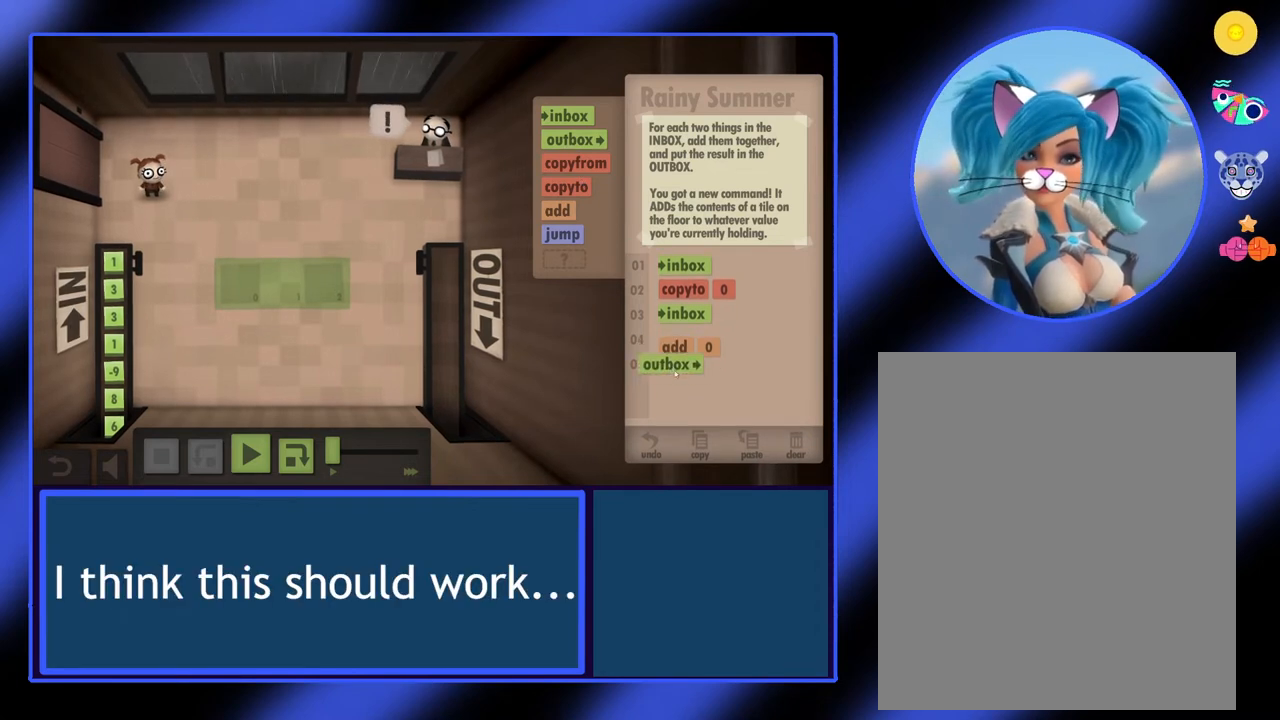
{"keys": [], "mouse": [], "events": [[433, "mouse_left", "up"]]}
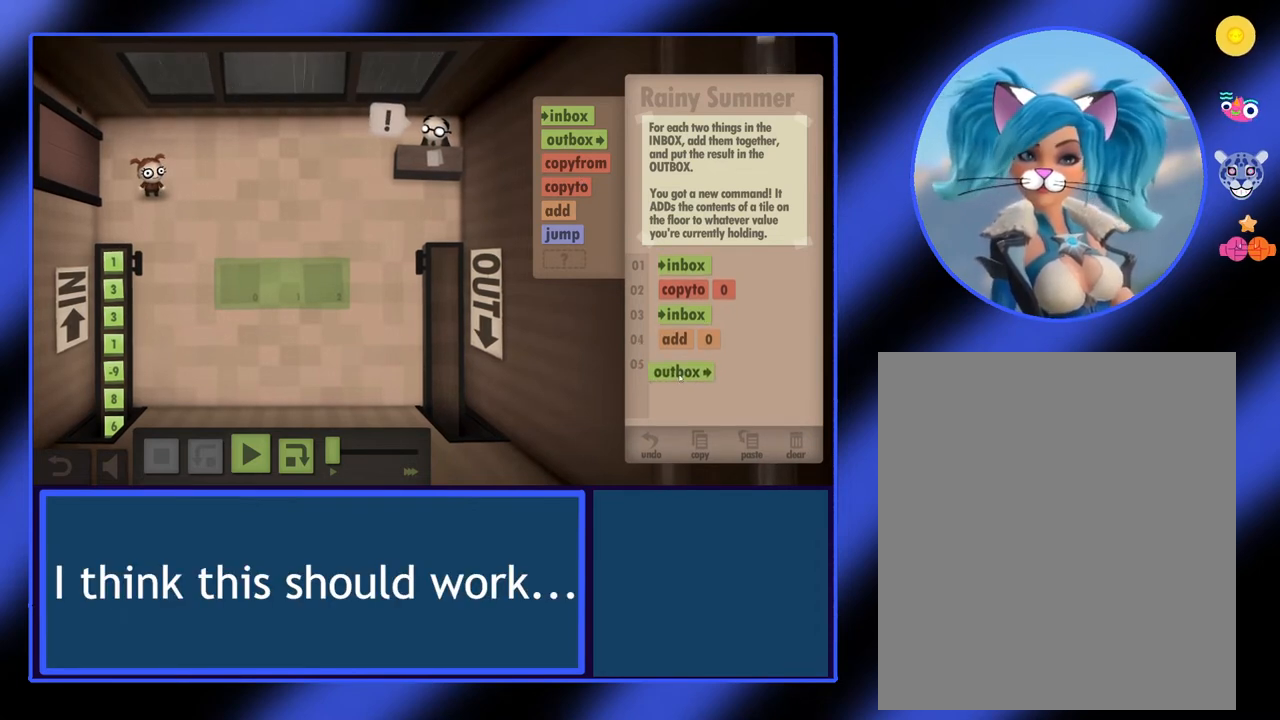
{"keys": [], "mouse": [], "events": []}
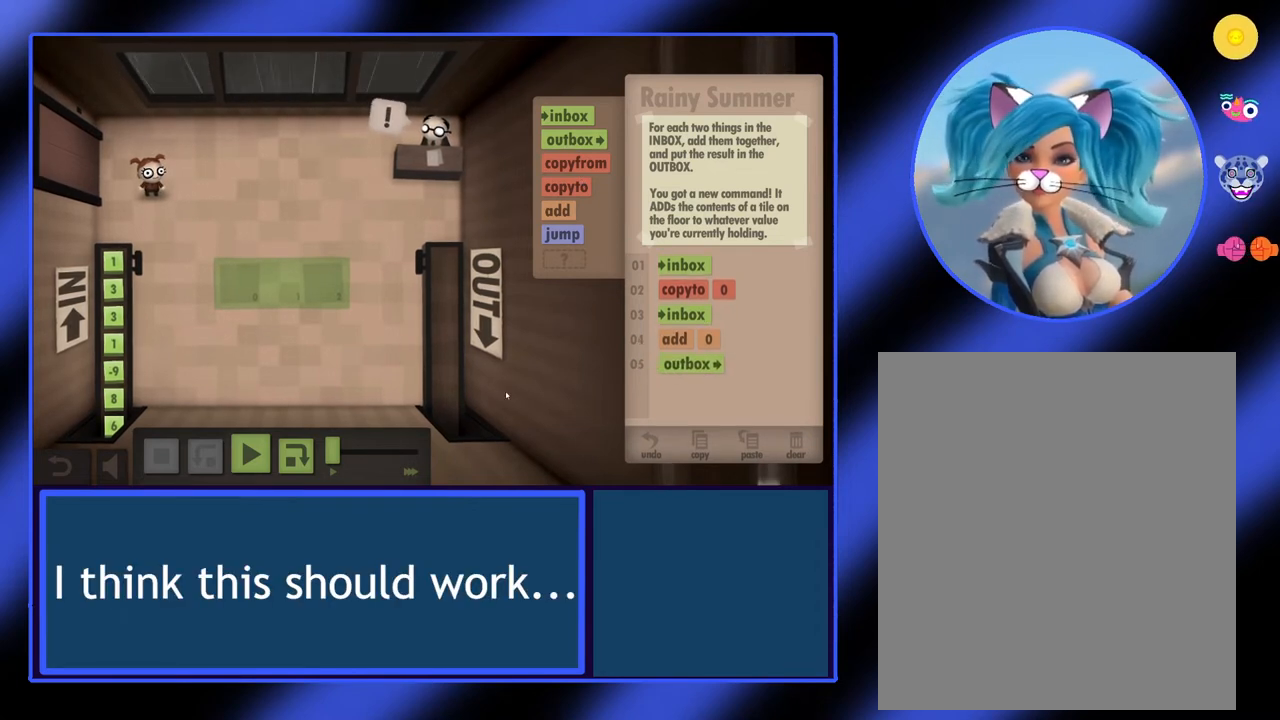
{"keys": [], "mouse": [], "events": []}
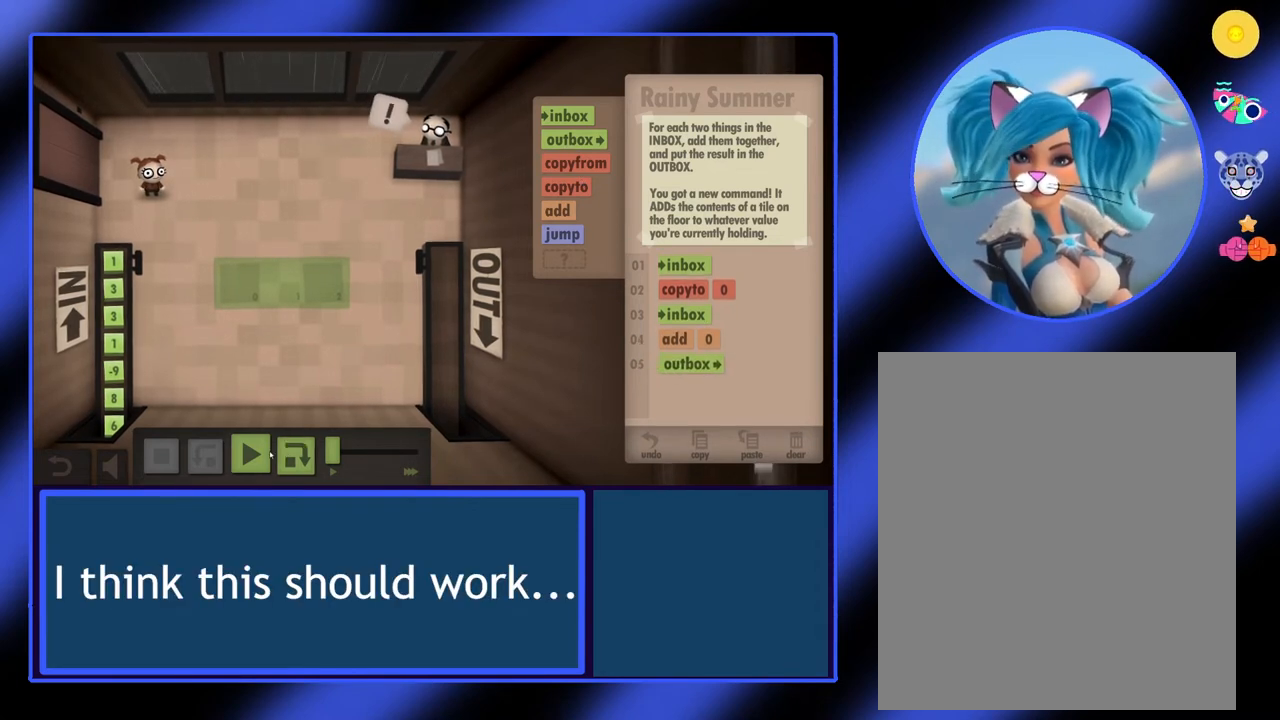
{"keys": [], "mouse": [], "events": []}
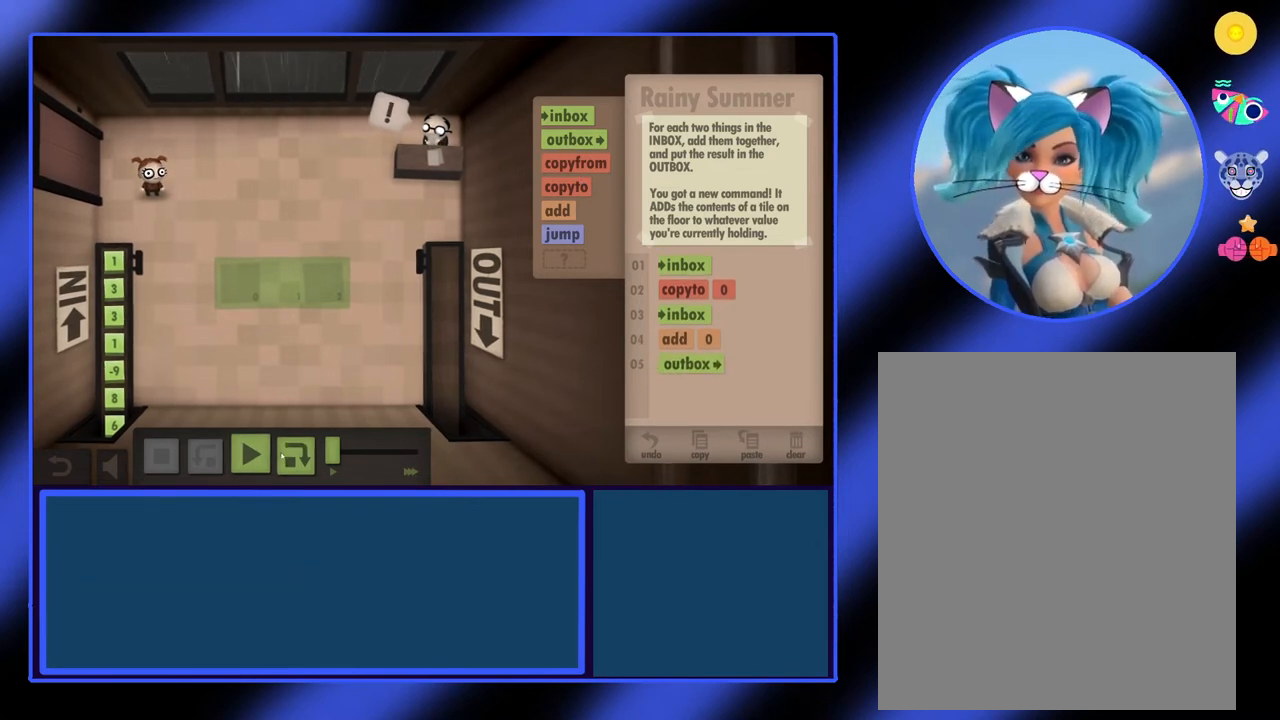
{"keys": [], "mouse": [], "events": [[400, "mouse_left", "down"], [433, "mouse_left", "up"]]}
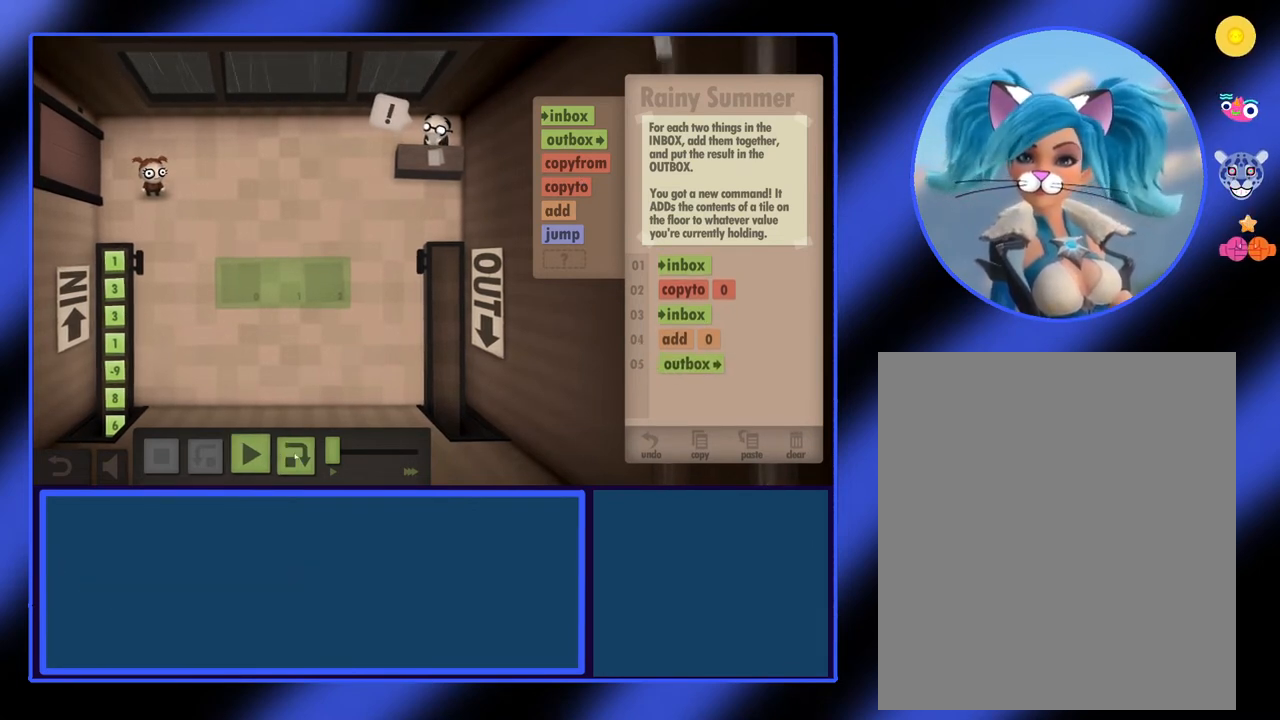
{"keys": [], "mouse": [], "events": []}
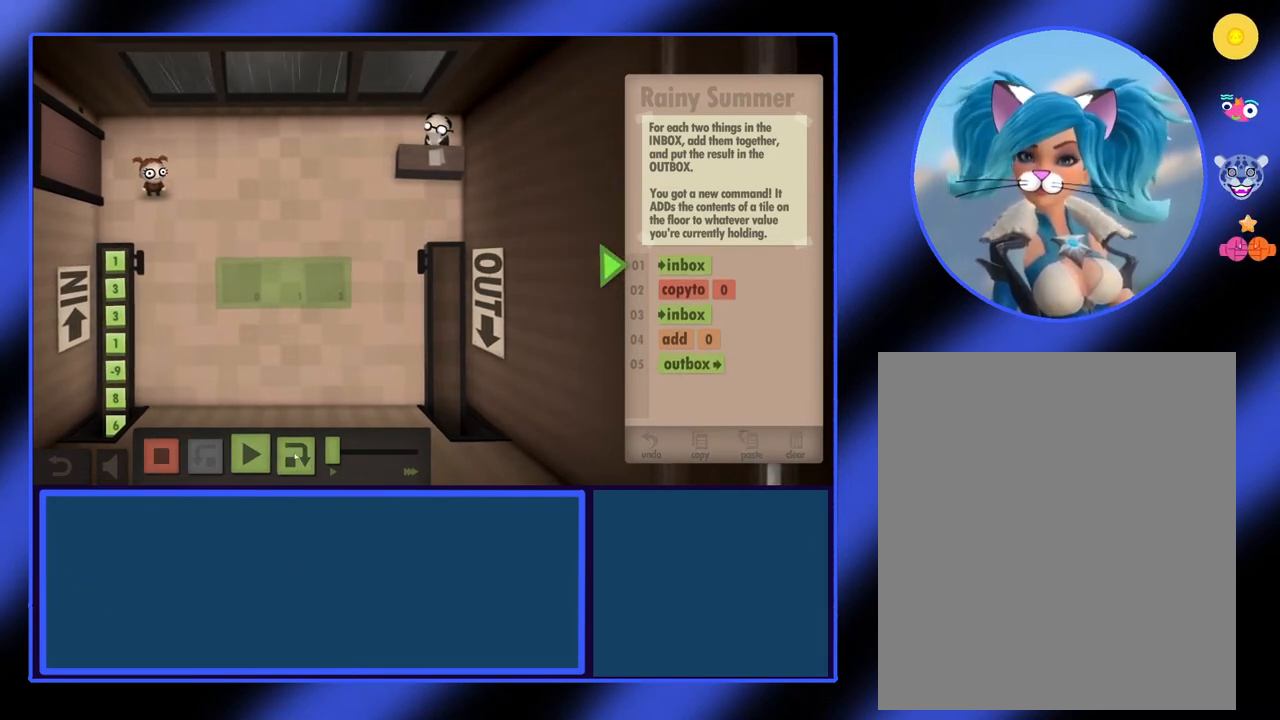
{"keys": [], "mouse": [], "events": []}
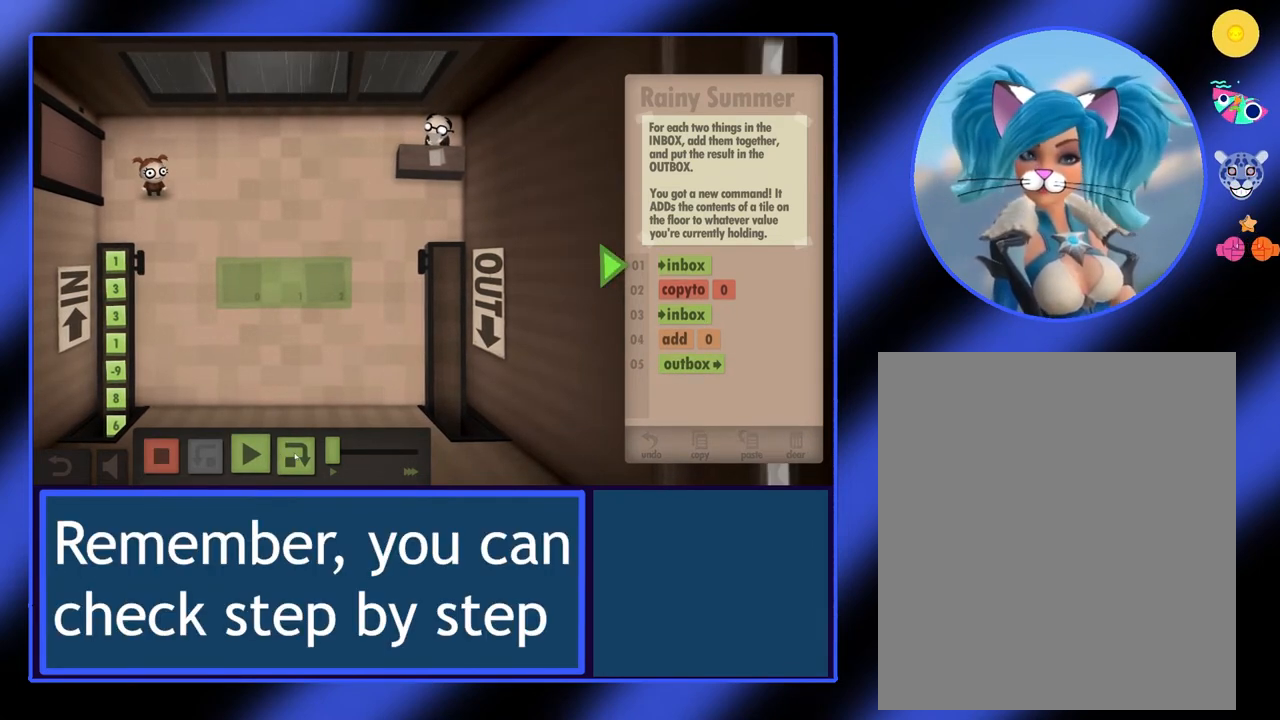
{"keys": [], "mouse": [], "events": []}
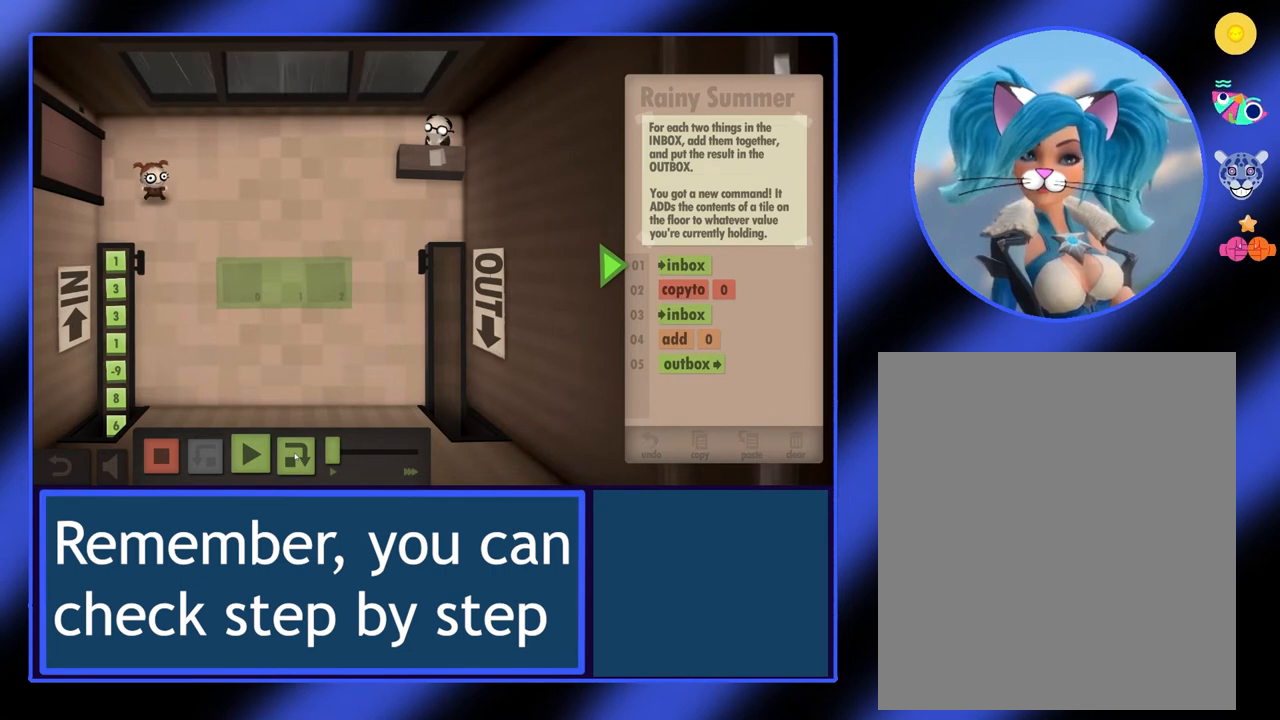
{"keys": [], "mouse": [], "events": []}
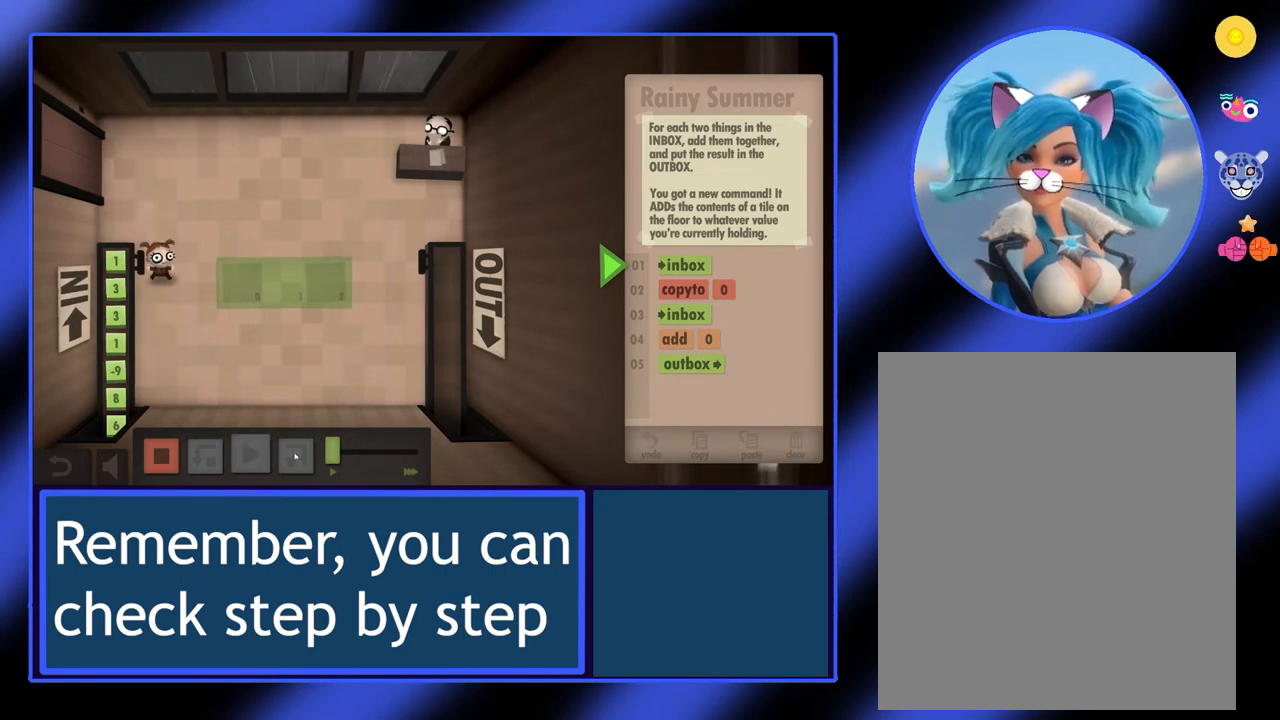
{"keys": [], "mouse": [], "events": []}
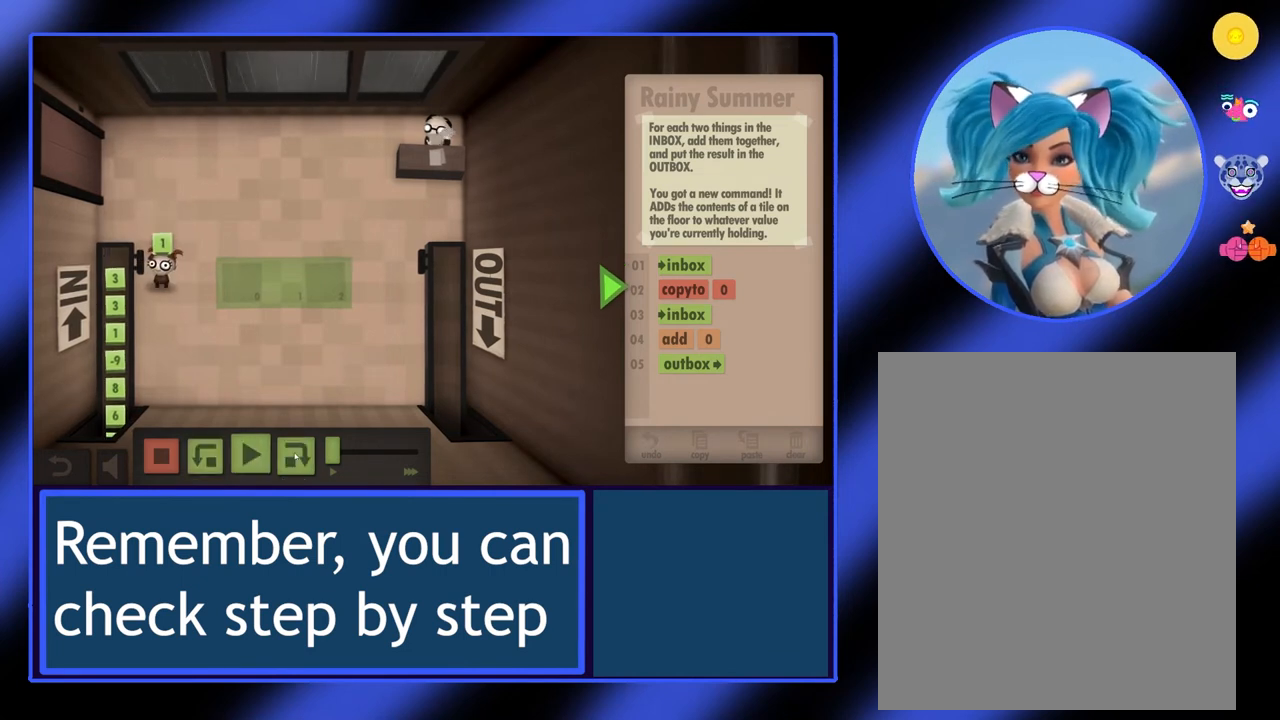
{"keys": [], "mouse": [], "events": []}
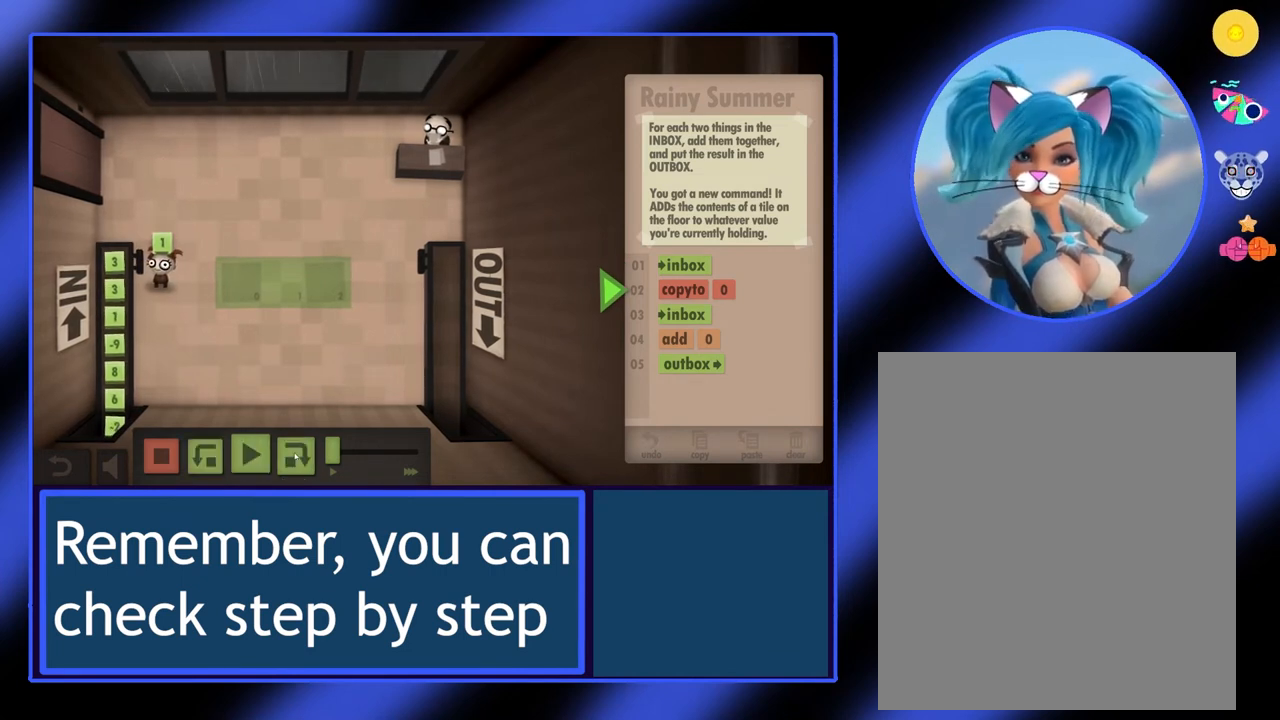
{"keys": [], "mouse": [], "events": []}
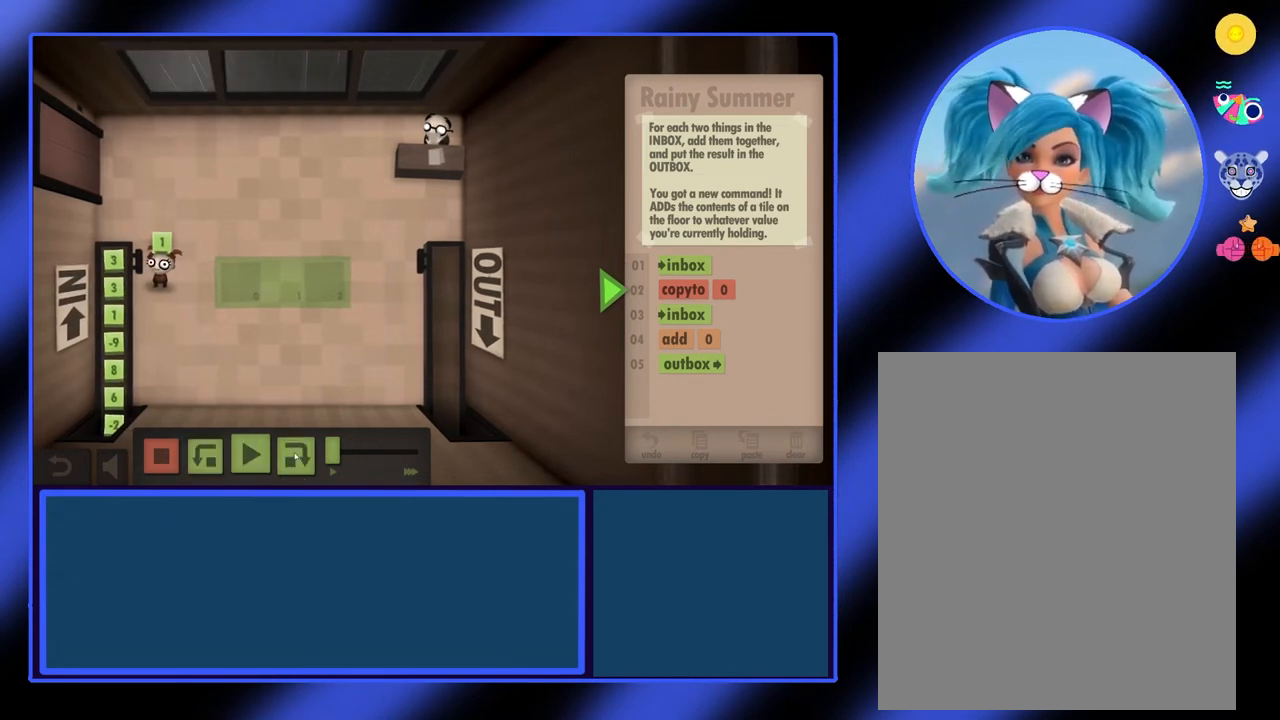
{"keys": [], "mouse": [], "events": []}
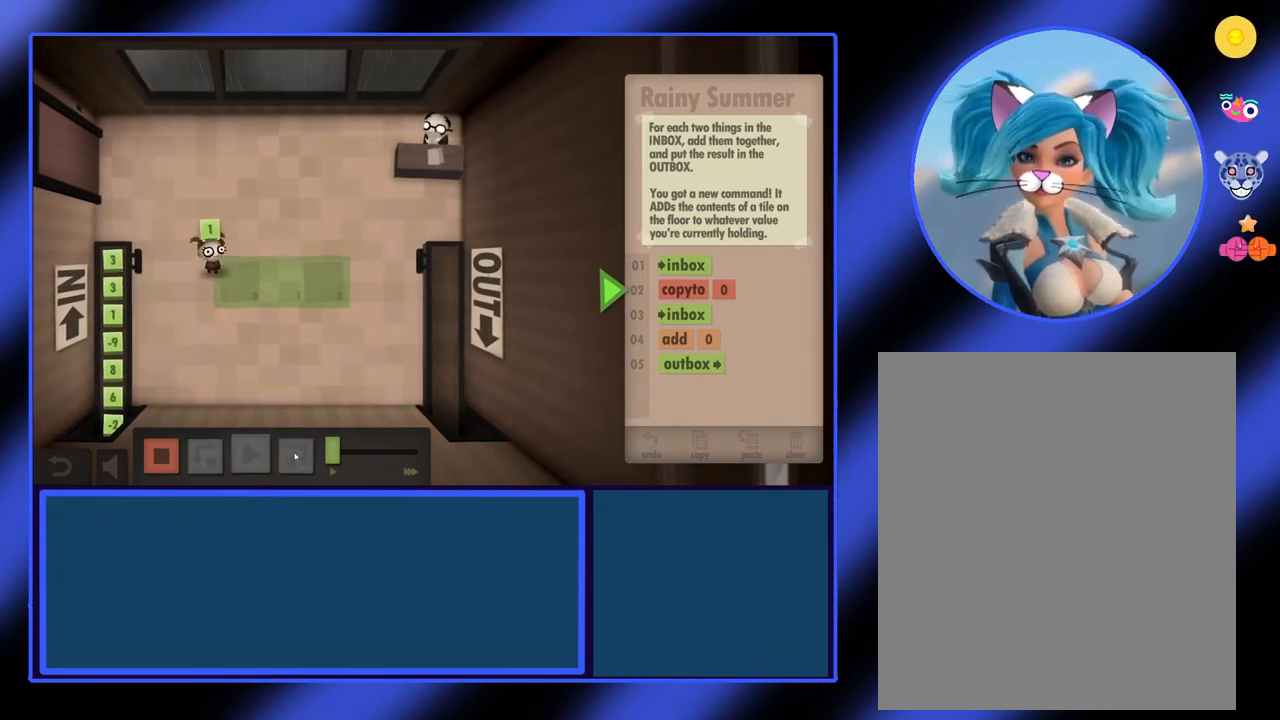
{"keys": [], "mouse": [], "events": []}
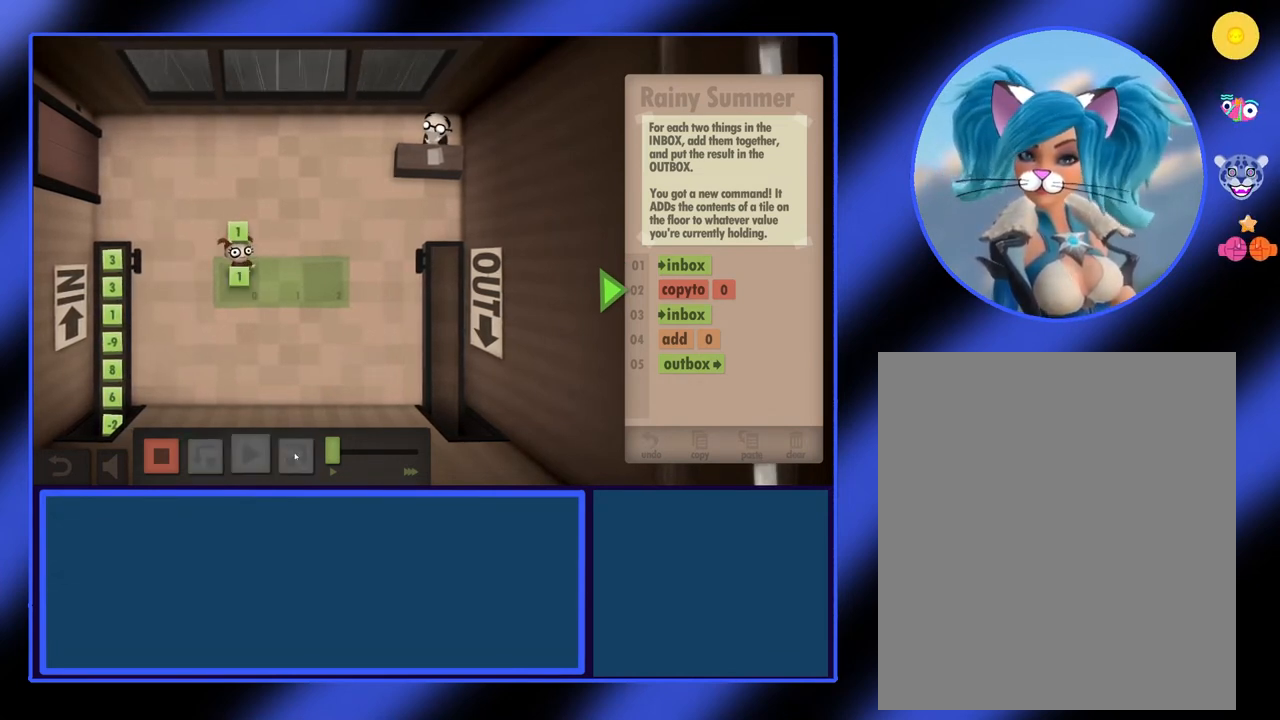
{"keys": [], "mouse": [], "events": []}
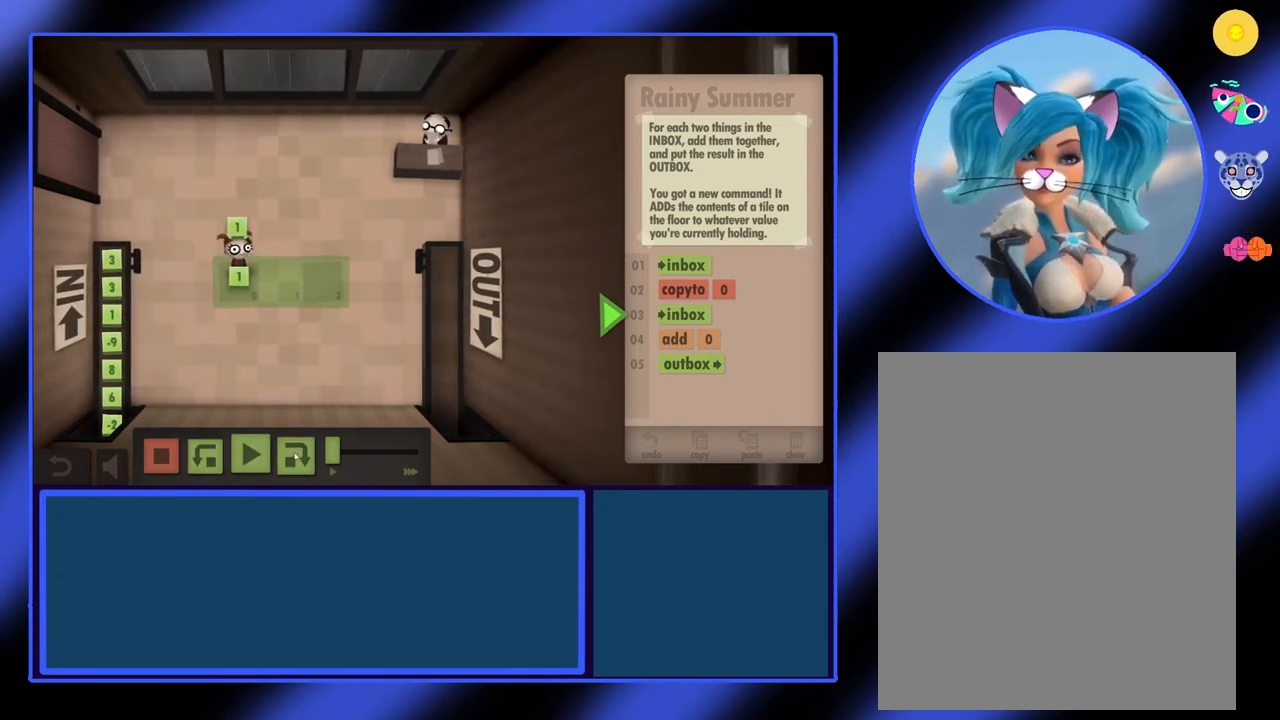
{"keys": [], "mouse": [], "events": [[467, "mouse_left", "down"], [500, "mouse_left", "up"]]}
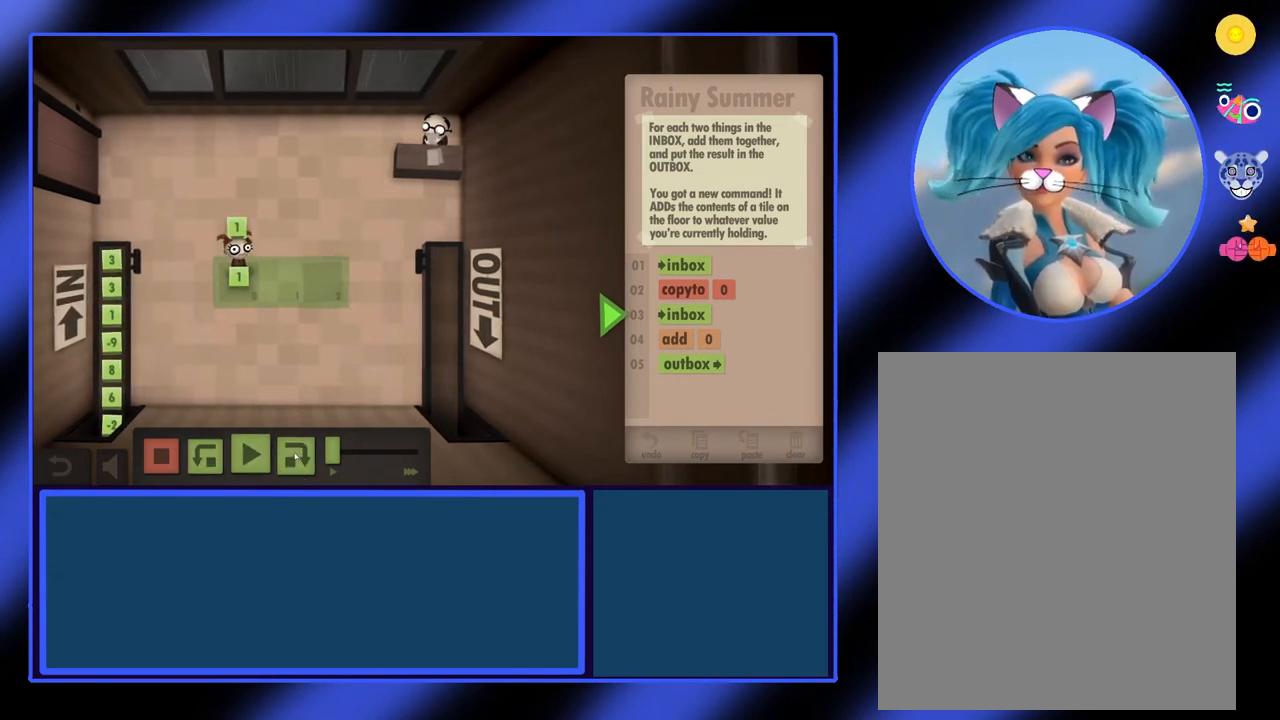
{"keys": [], "mouse": [], "events": []}
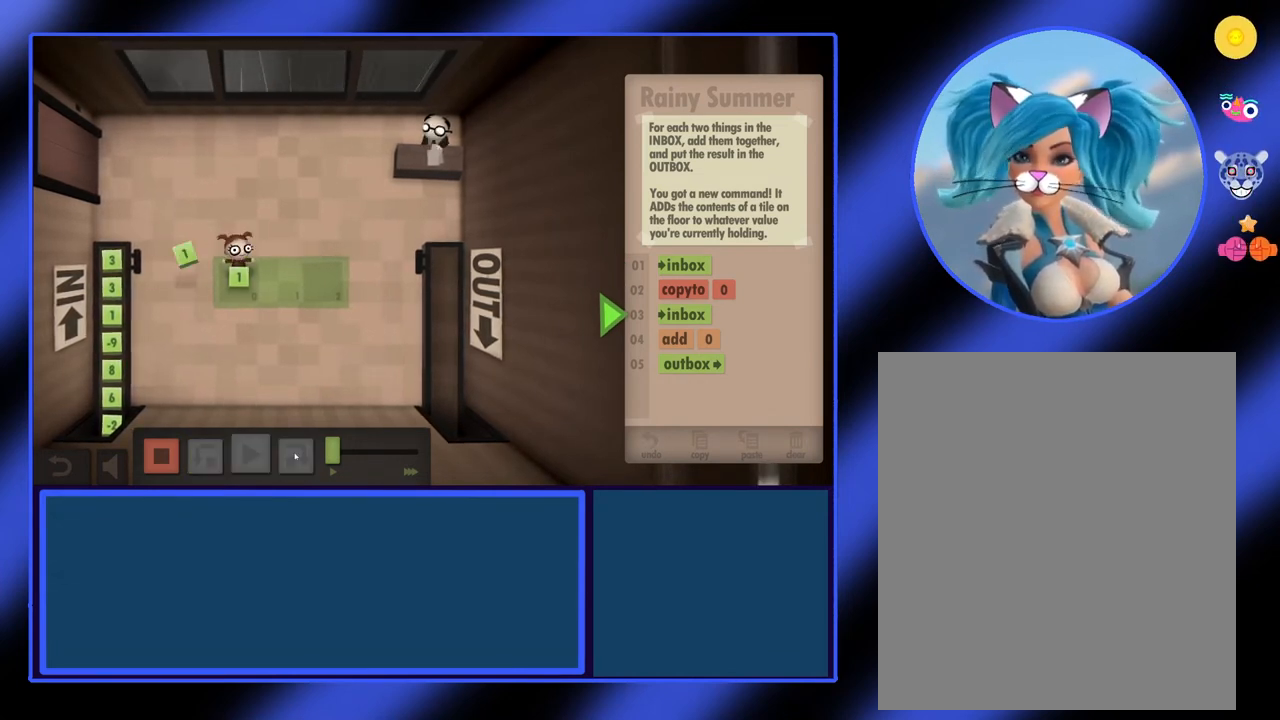
{"keys": [], "mouse": [], "events": []}
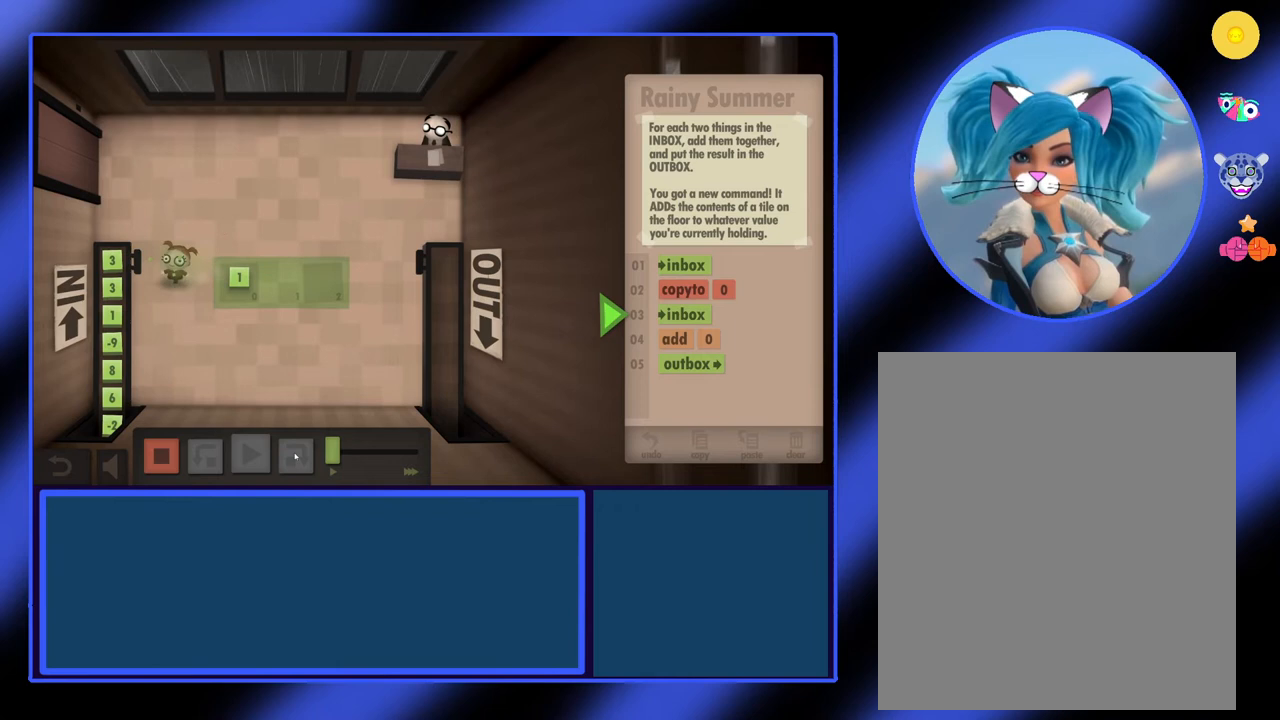
{"keys": [], "mouse": [], "events": []}
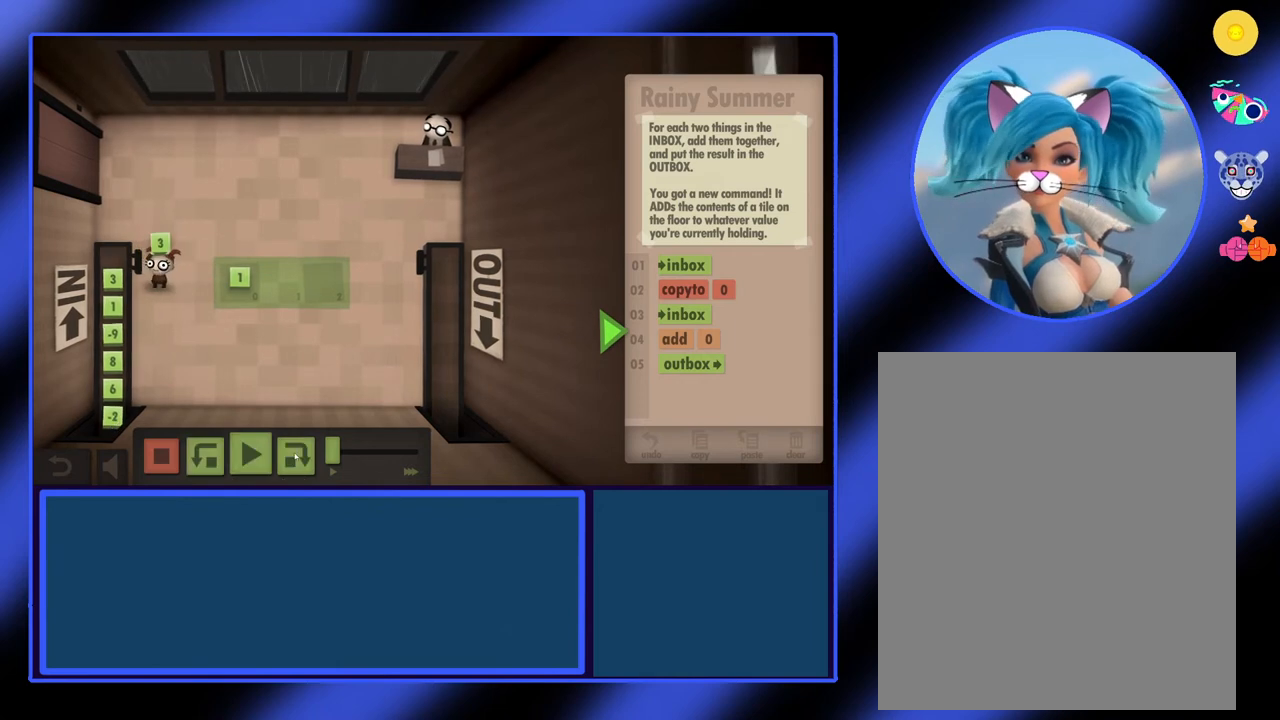
{"keys": [], "mouse": [], "events": []}
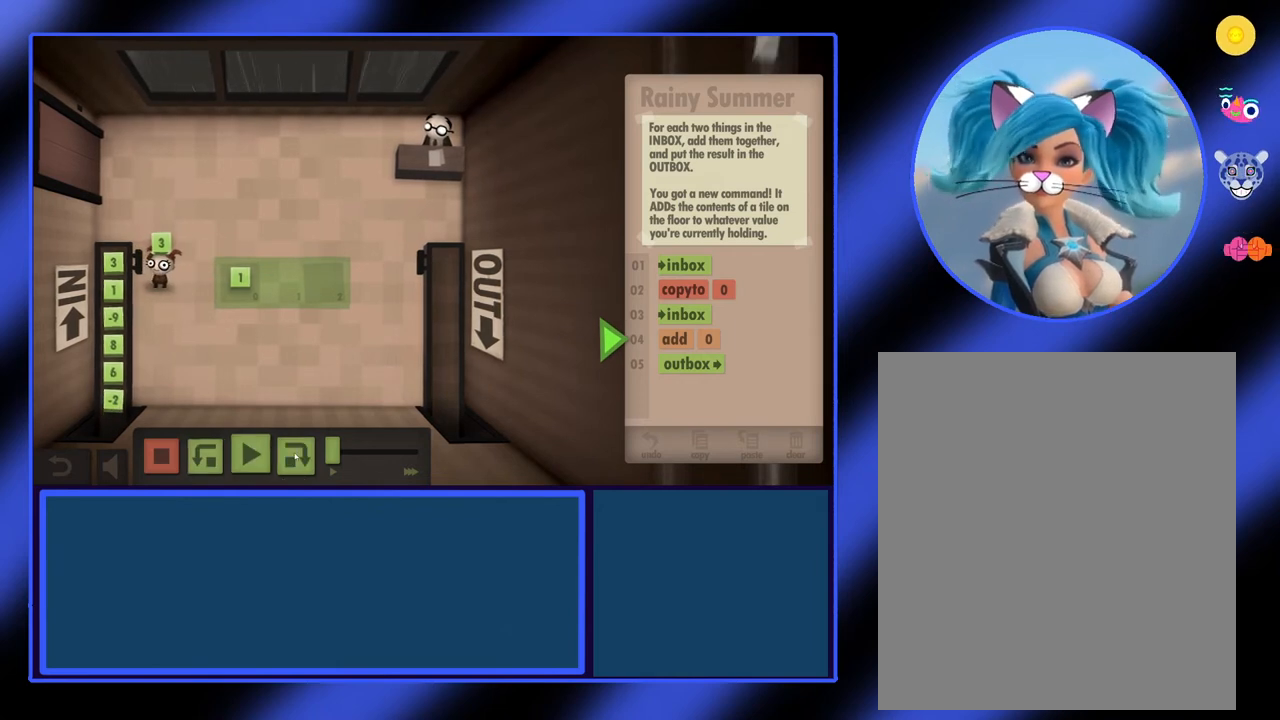
{"keys": [], "mouse": [], "events": [[367, "mouse_left", "down"], [400, "mouse_left", "up"]]}